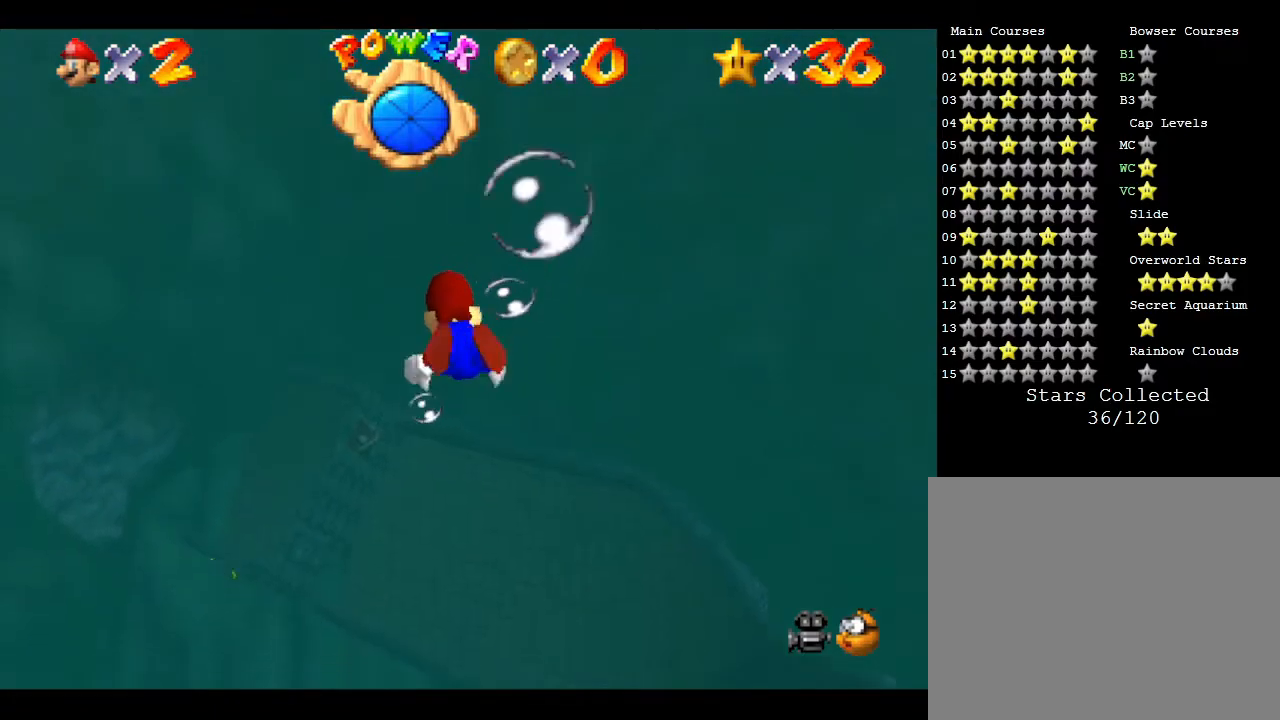
Gameplay with a controller (Nintendo layout); each line is a JSON object with the inputs held at the frame after it. "events" lists button and stick changes between this image and that frame as [ms after this image, input, new state], when the widget could be followed in between. Not read: L3 R3.
{"buttons": [], "left_stick": "center", "events": [[50, "left_stick", "center"], [150, "A", "up"]]}
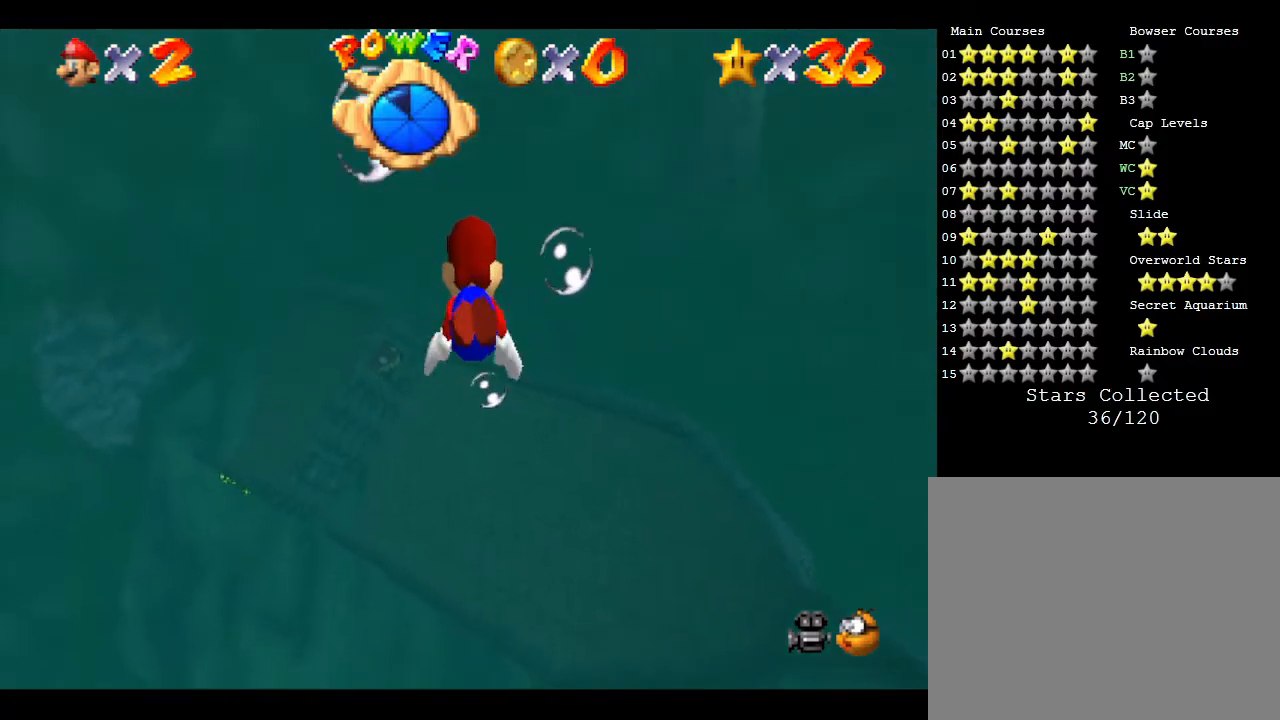
{"buttons": [], "left_stick": "up", "events": [[17, "A", "down"], [67, "left_stick", "up"], [350, "A", "up"]]}
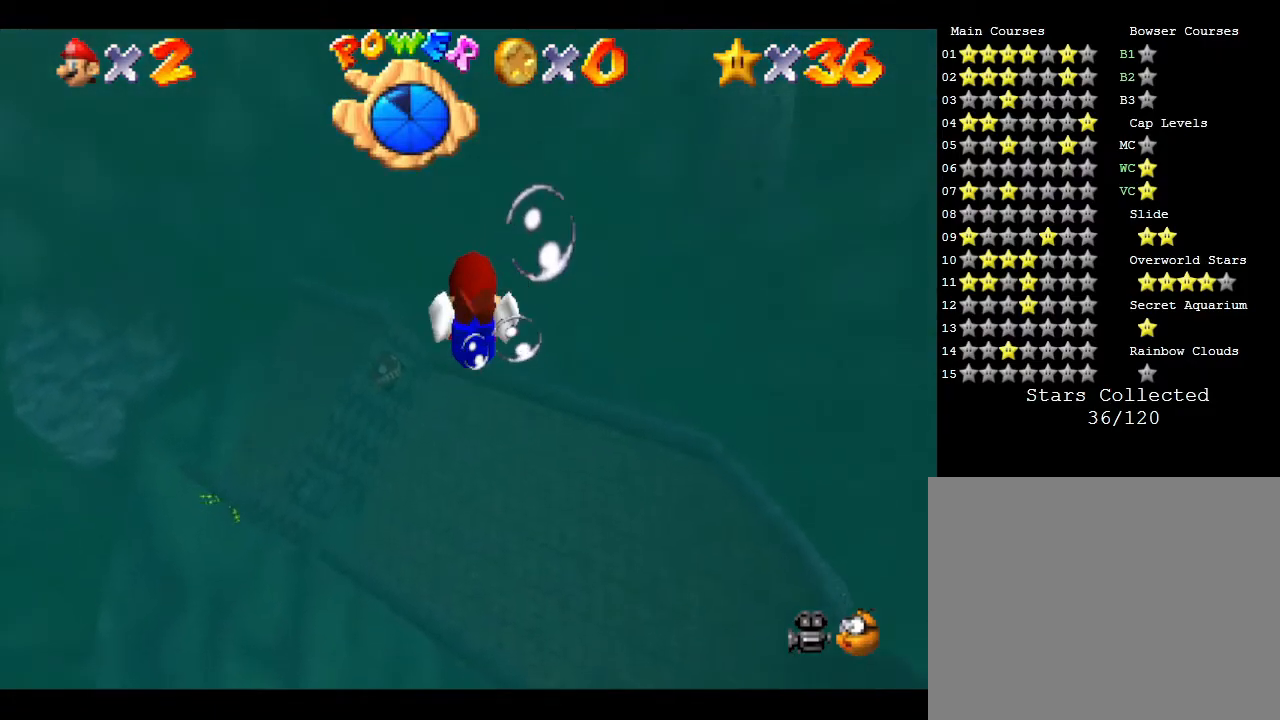
{"buttons": [], "left_stick": "center", "events": [[200, "A", "down"], [317, "left_stick", "center"], [467, "A", "up"]]}
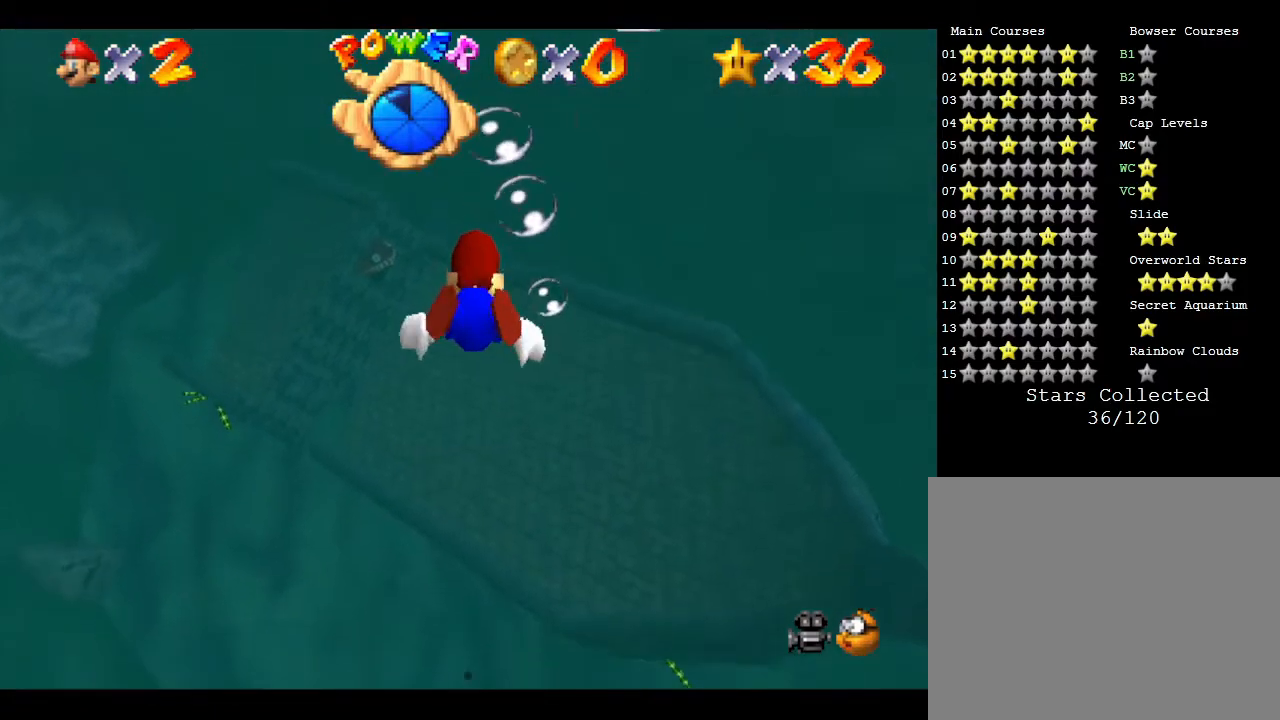
{"buttons": [], "left_stick": "center", "events": []}
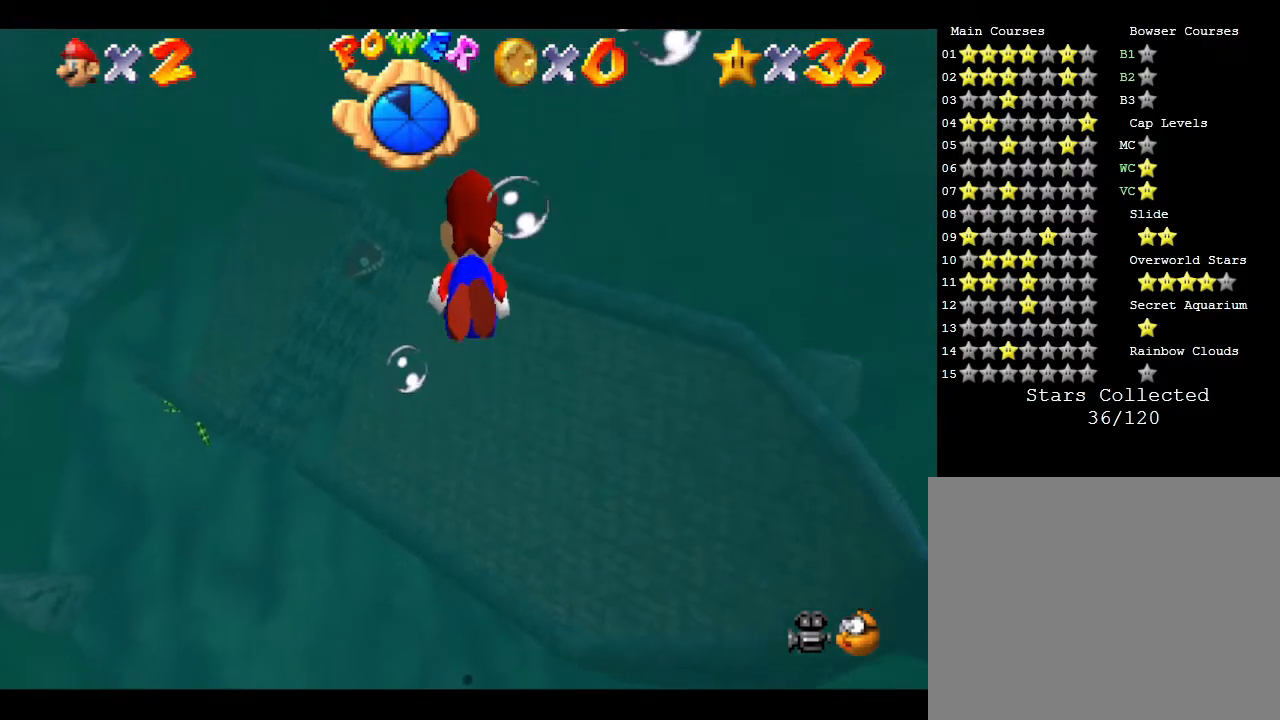
{"buttons": [], "left_stick": "up", "events": [[17, "A", "down"], [117, "left_stick", "up"], [333, "A", "up"]]}
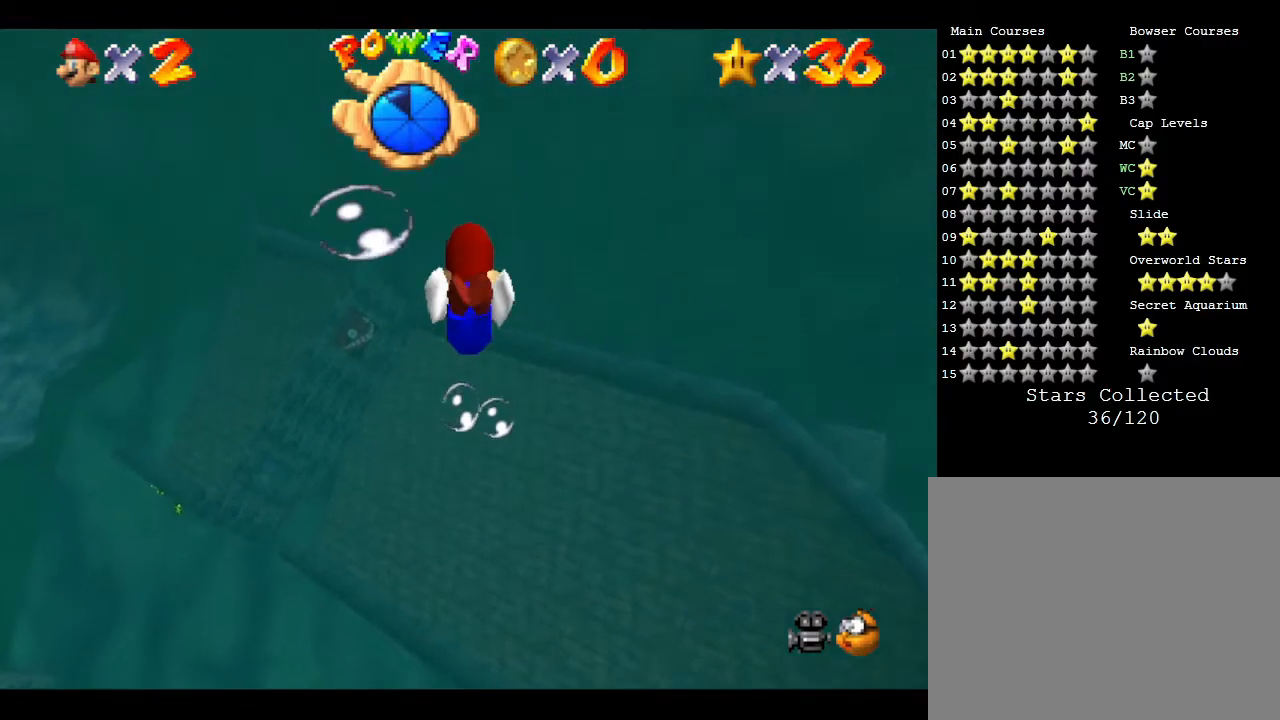
{"buttons": [], "left_stick": "center", "events": [[167, "left_stick", "center"], [233, "A", "down"], [467, "A", "up"]]}
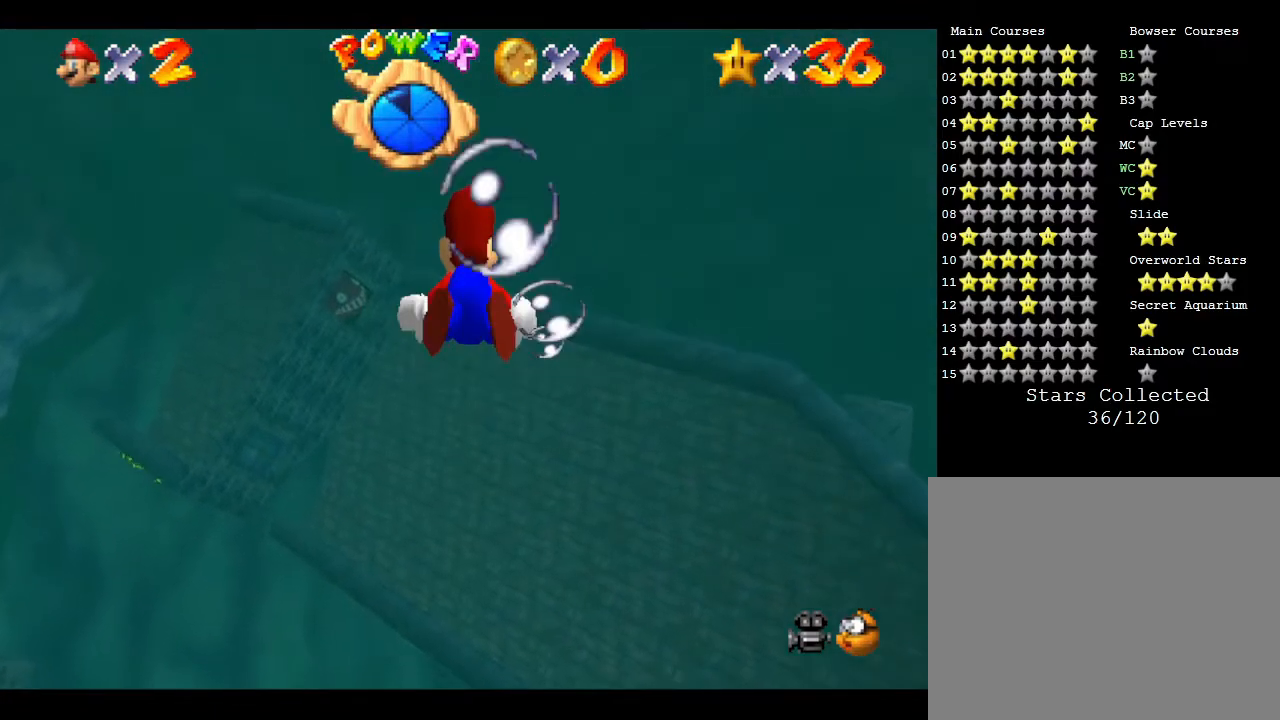
{"buttons": ["A"], "left_stick": "up", "events": [[317, "left_stick", "up"], [417, "A", "down"]]}
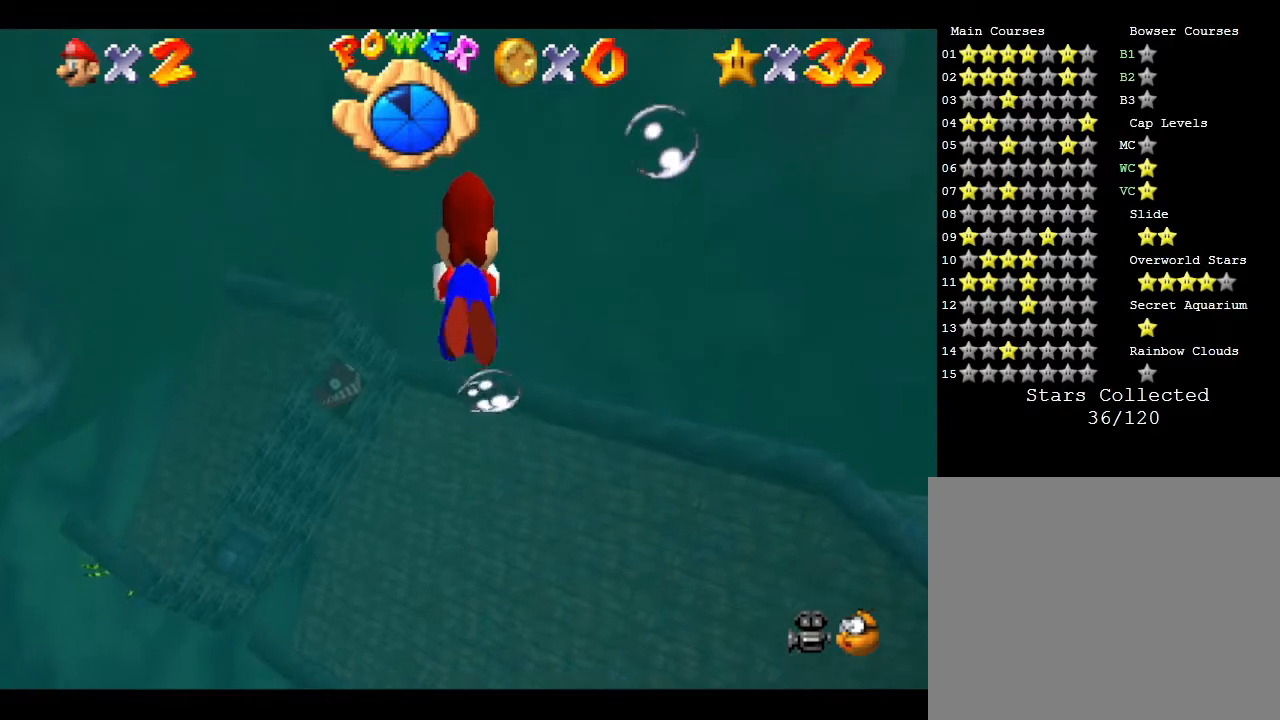
{"buttons": [], "left_stick": "up", "events": [[217, "A", "up"]]}
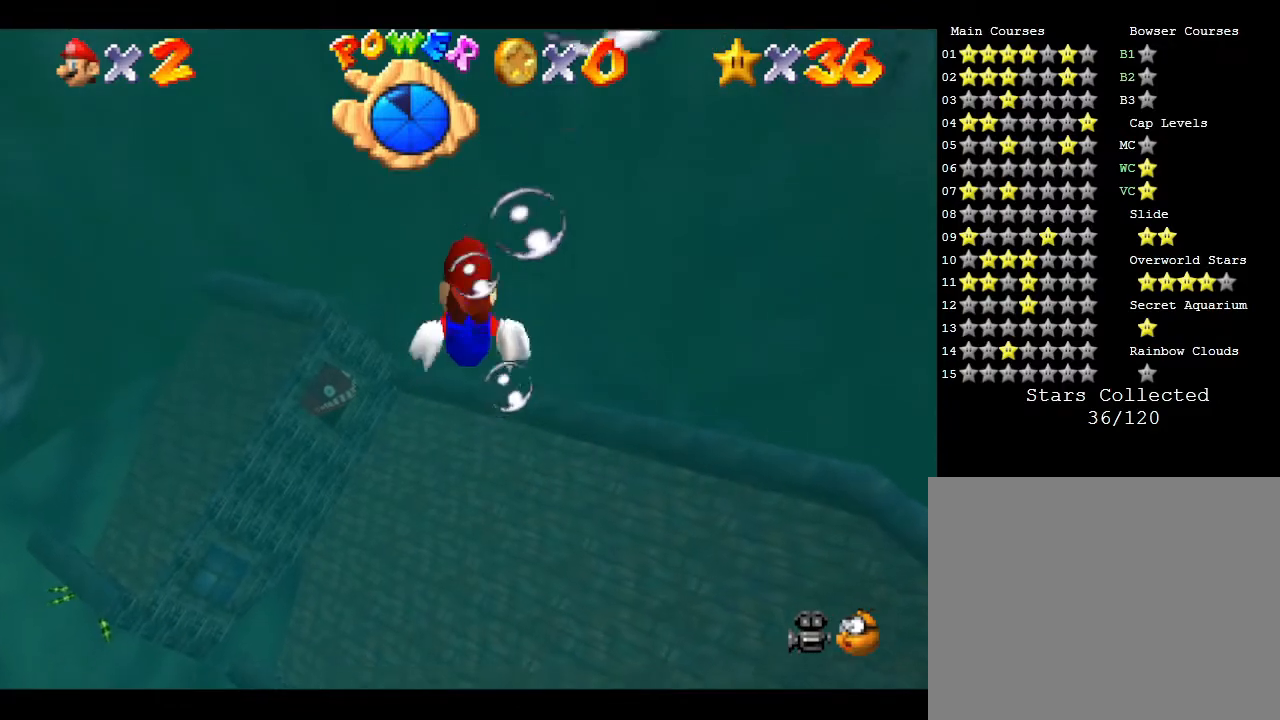
{"buttons": [], "left_stick": "center", "events": [[83, "A", "down"], [300, "left_stick", "center"], [333, "A", "up"]]}
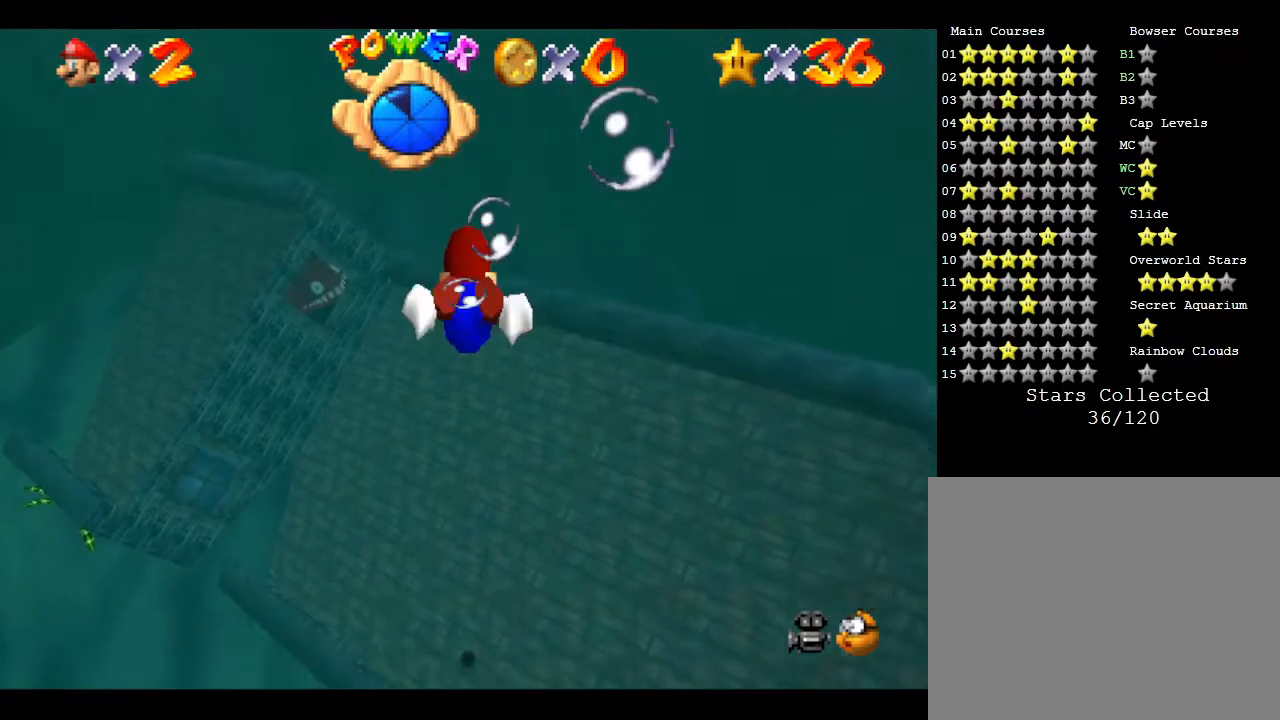
{"buttons": ["A"], "left_stick": "up-left", "events": [[283, "A", "down"], [283, "left_stick", "up-left"]]}
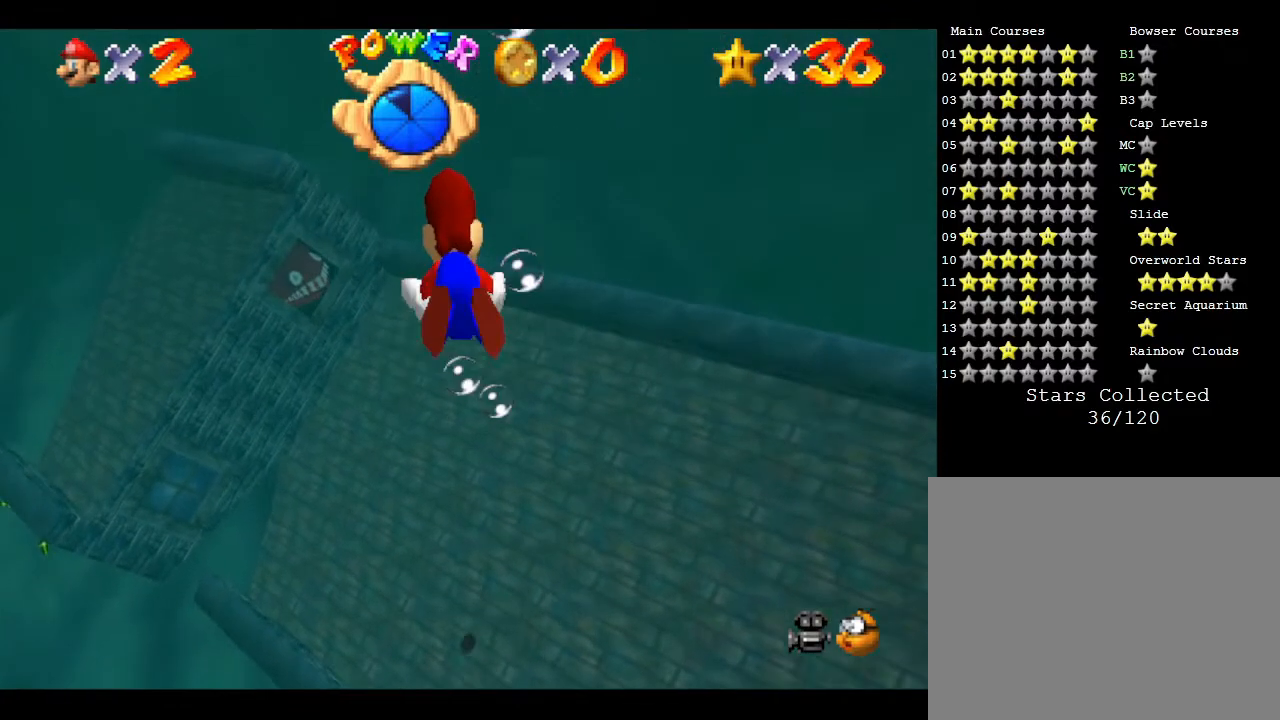
{"buttons": [], "left_stick": "center", "events": [[167, "A", "up"], [167, "left_stick", "up"], [383, "left_stick", "center"]]}
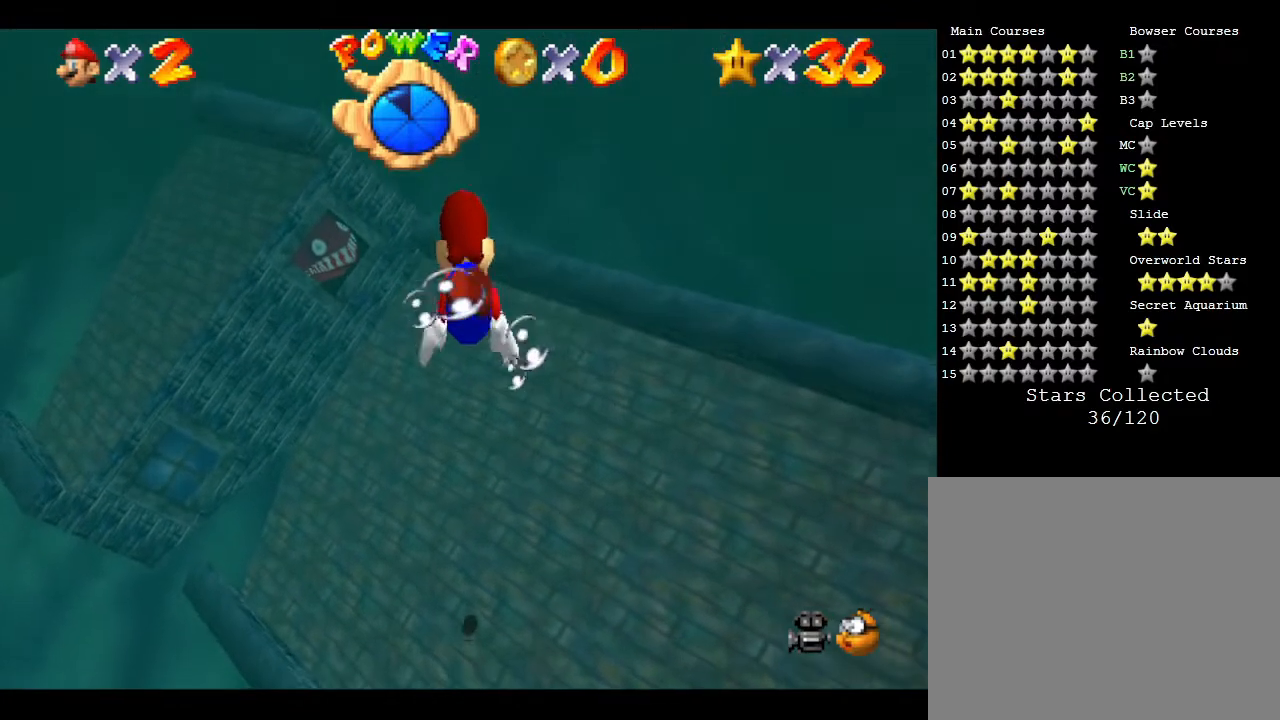
{"buttons": [], "left_stick": "center", "events": [[33, "A", "down"], [283, "A", "up"]]}
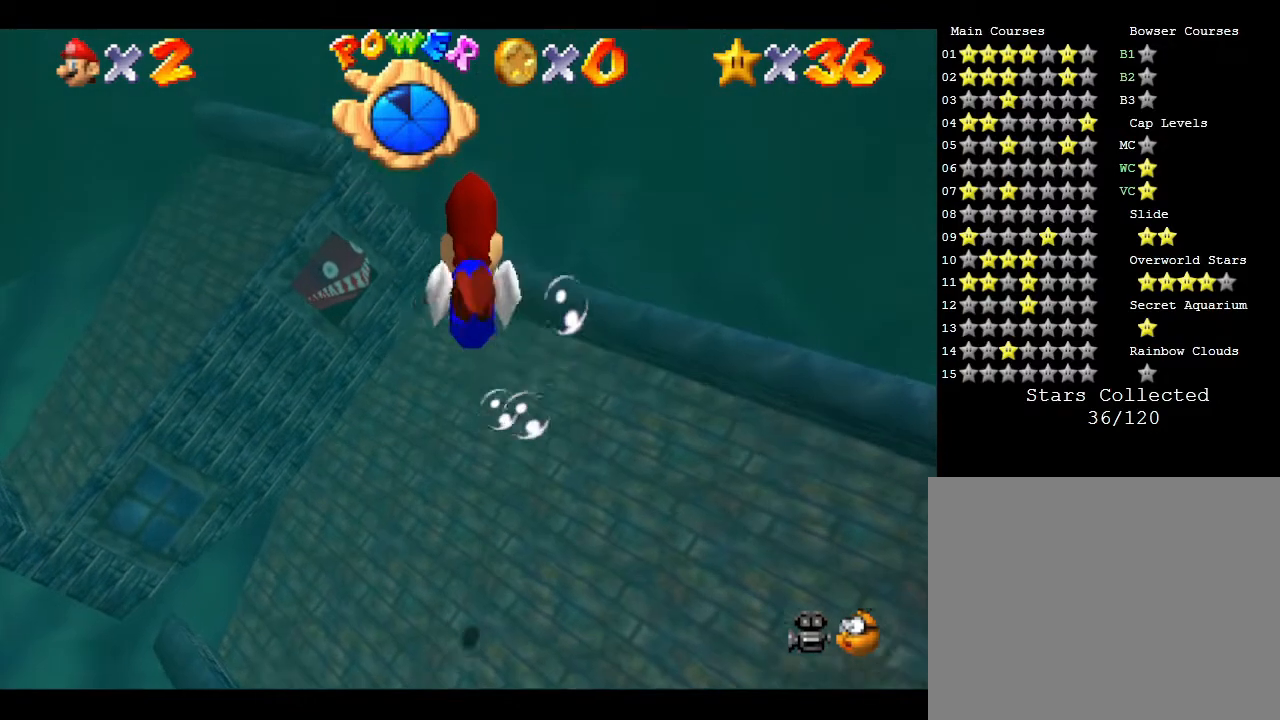
{"buttons": [], "left_stick": "up", "events": [[67, "left_stick", "up"], [167, "A", "down"], [500, "A", "up"]]}
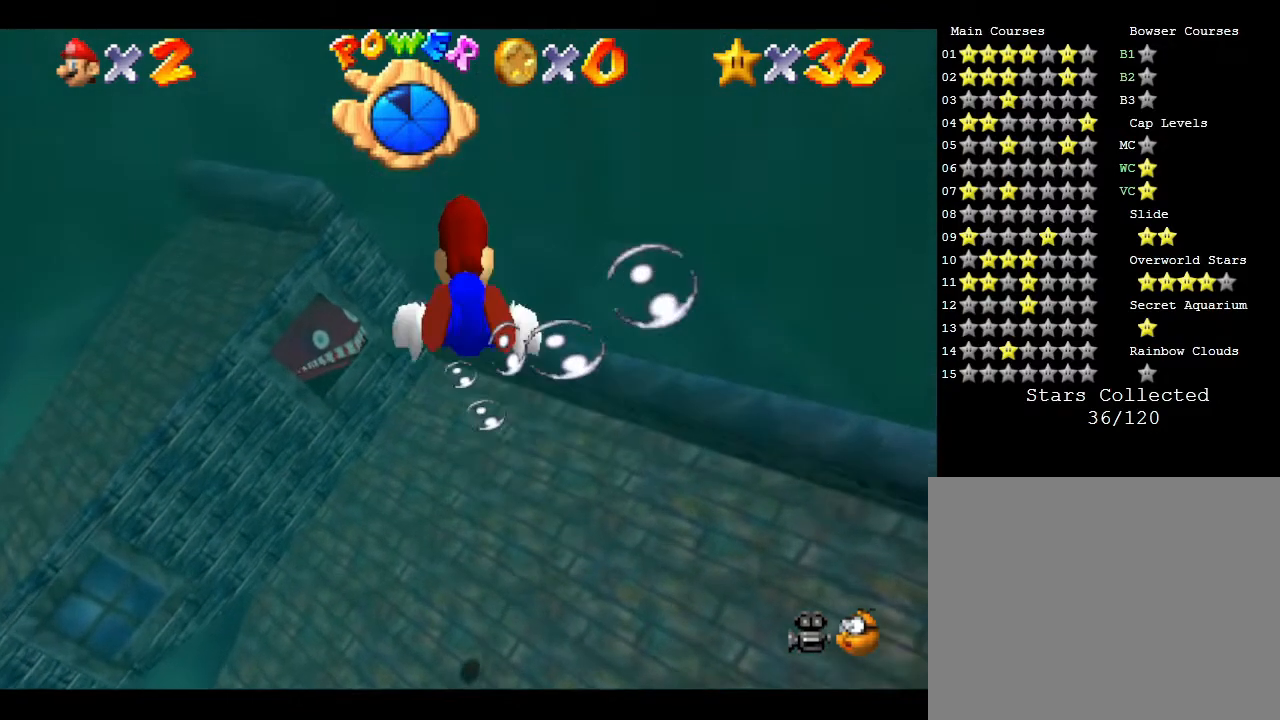
{"buttons": ["A"], "left_stick": "up", "events": [[67, "left_stick", "center"], [333, "A", "down"], [483, "left_stick", "up"]]}
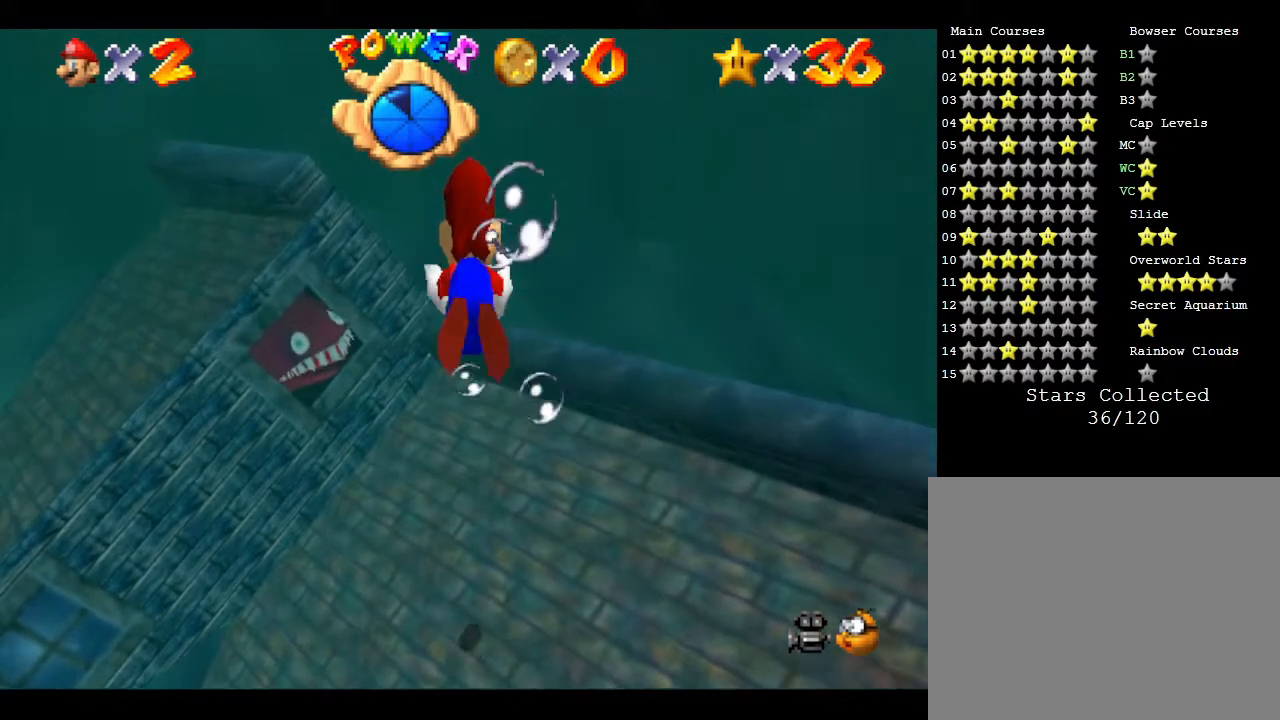
{"buttons": ["A"], "left_stick": "up", "events": [[200, "A", "up"], [467, "A", "down"]]}
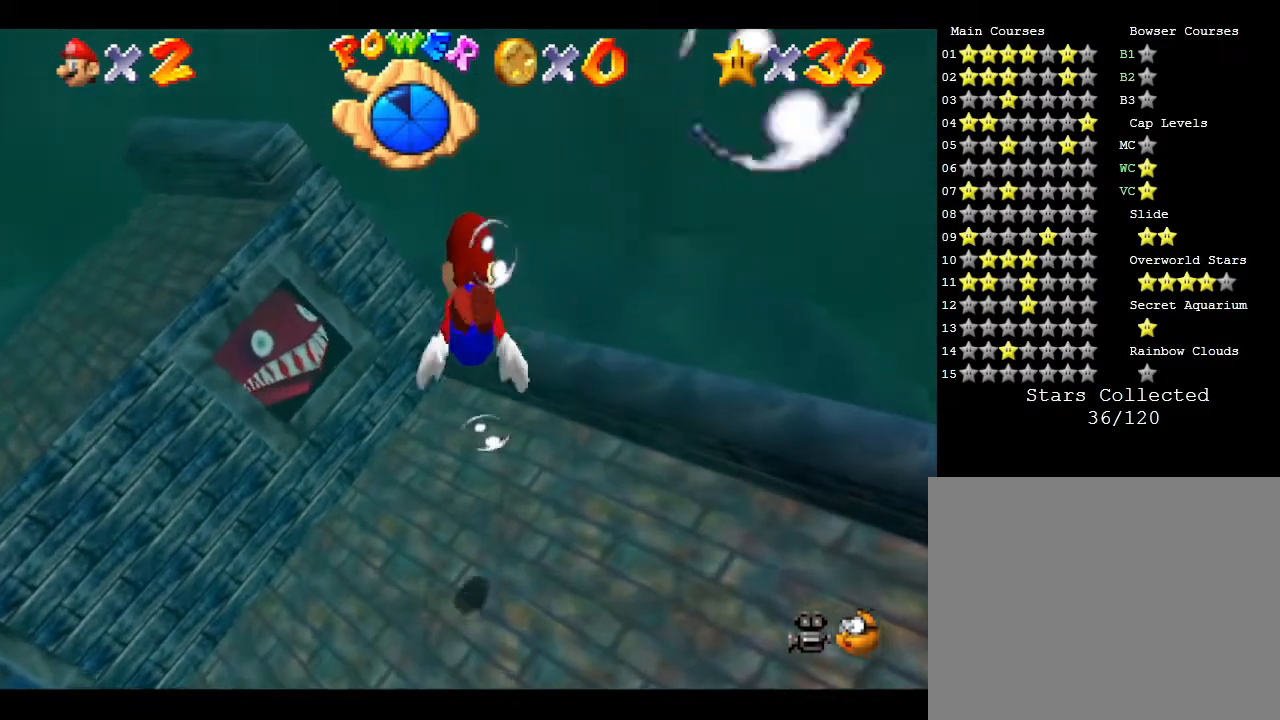
{"buttons": [], "left_stick": "down-right", "events": [[83, "left_stick", "center"], [250, "A", "up"], [250, "left_stick", "down-right"]]}
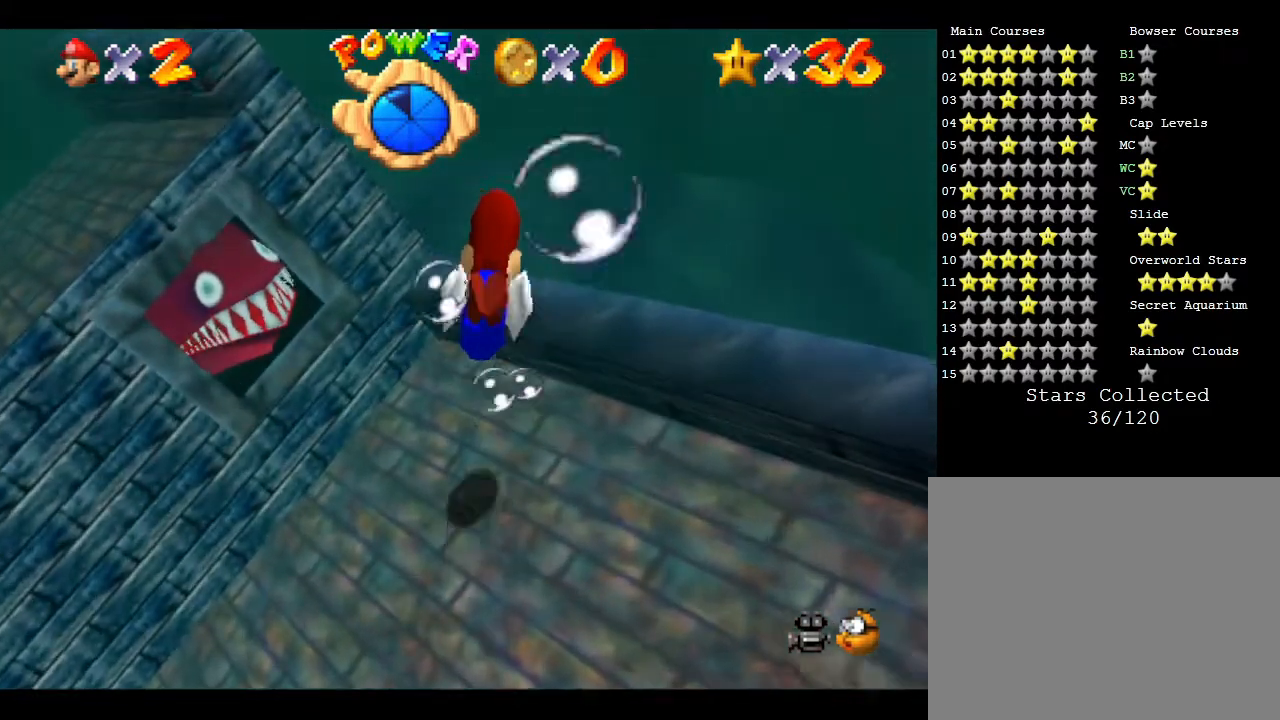
{"buttons": ["A"], "left_stick": "down-right", "events": [[183, "A", "down"]]}
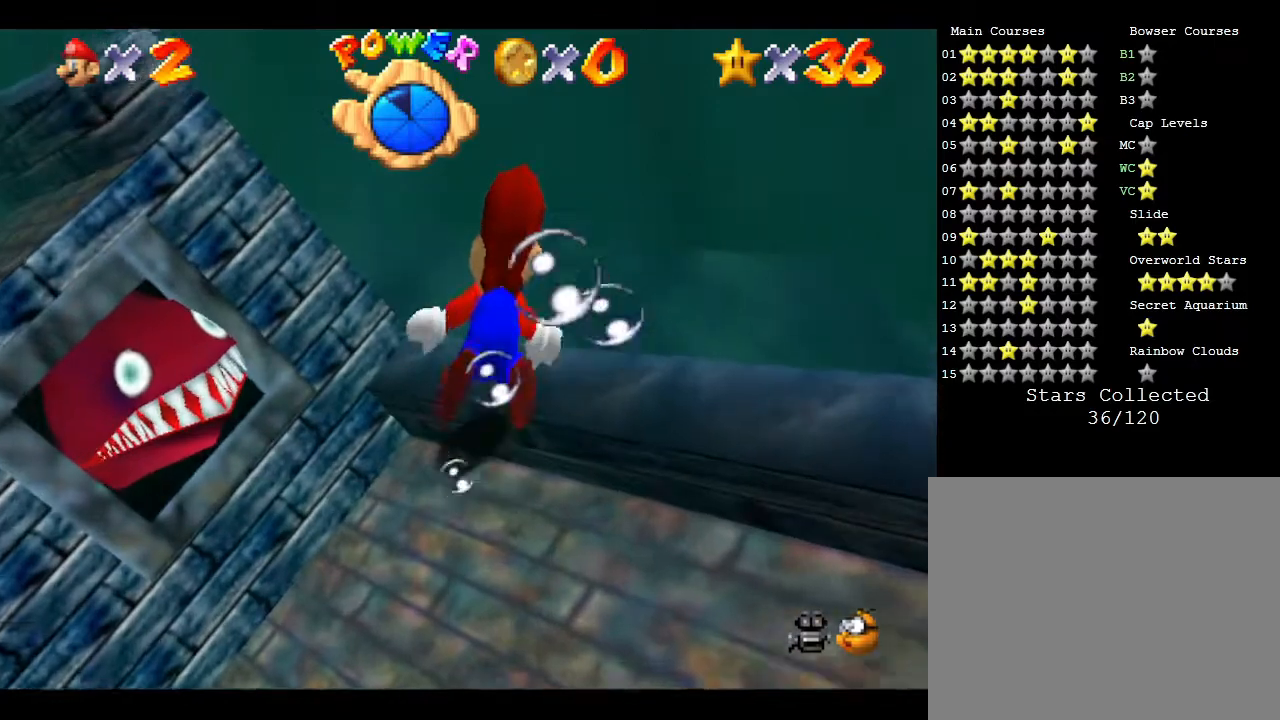
{"buttons": ["A"], "left_stick": "down-right", "events": [[50, "A", "up"], [467, "A", "down"]]}
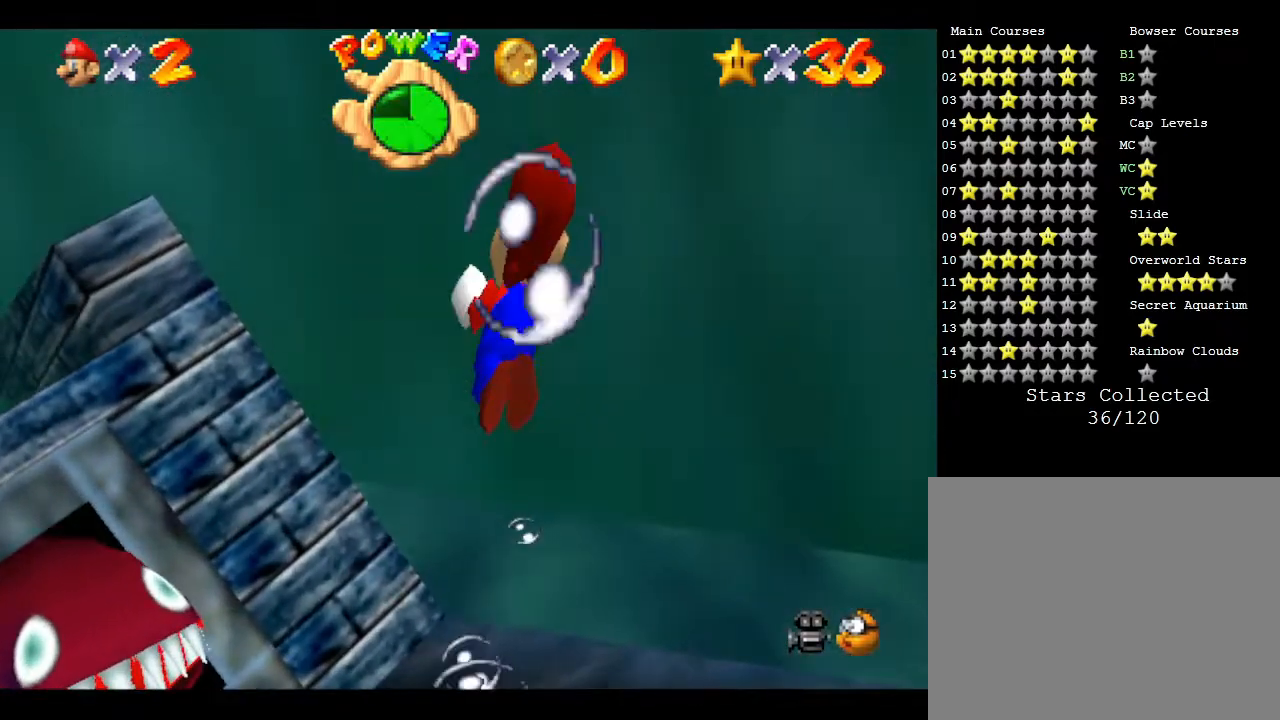
{"buttons": [], "left_stick": "down-right", "events": [[450, "A", "up"]]}
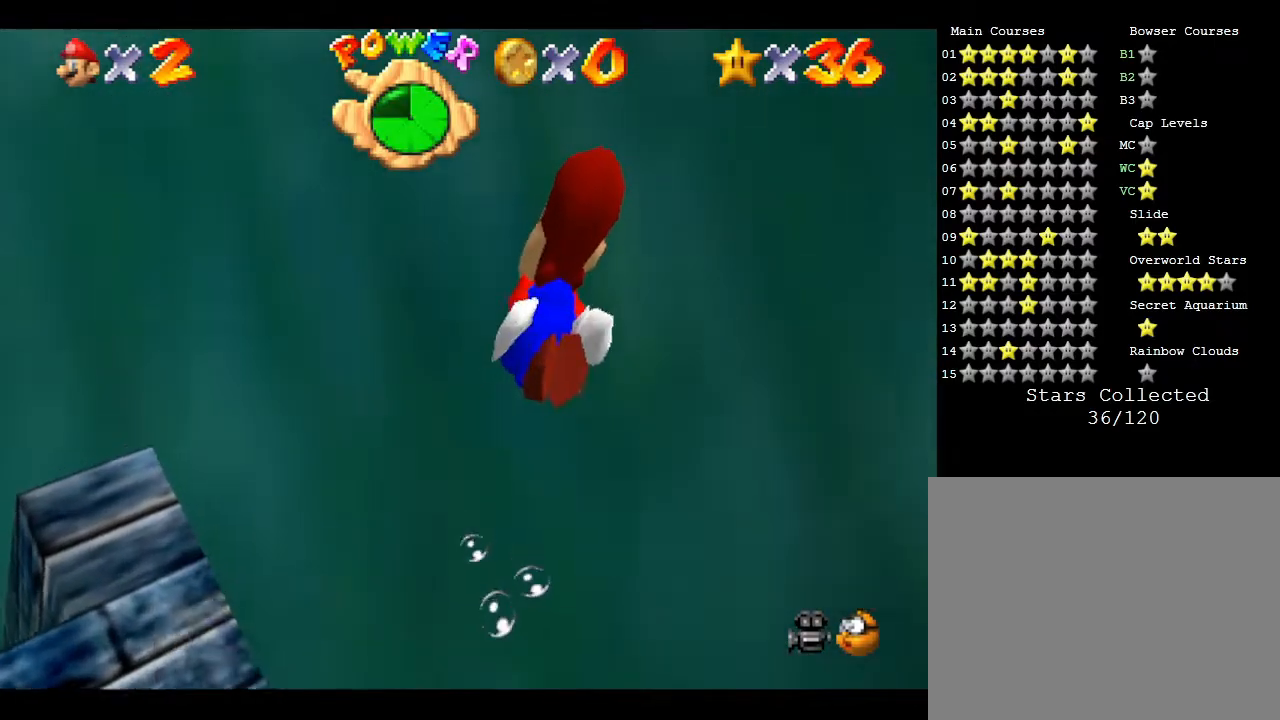
{"buttons": ["A"], "left_stick": "down-right", "events": [[167, "A", "down"]]}
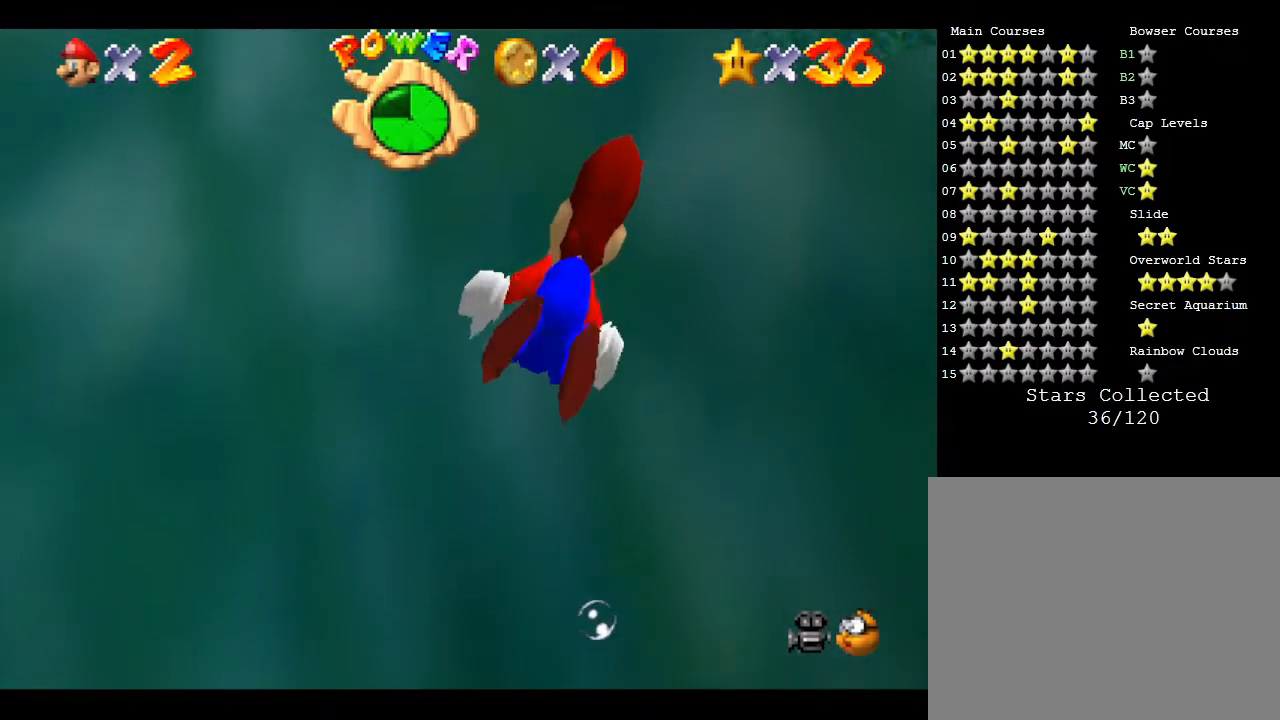
{"buttons": ["A"], "left_stick": "down-right", "events": [[67, "A", "up"], [283, "A", "down"]]}
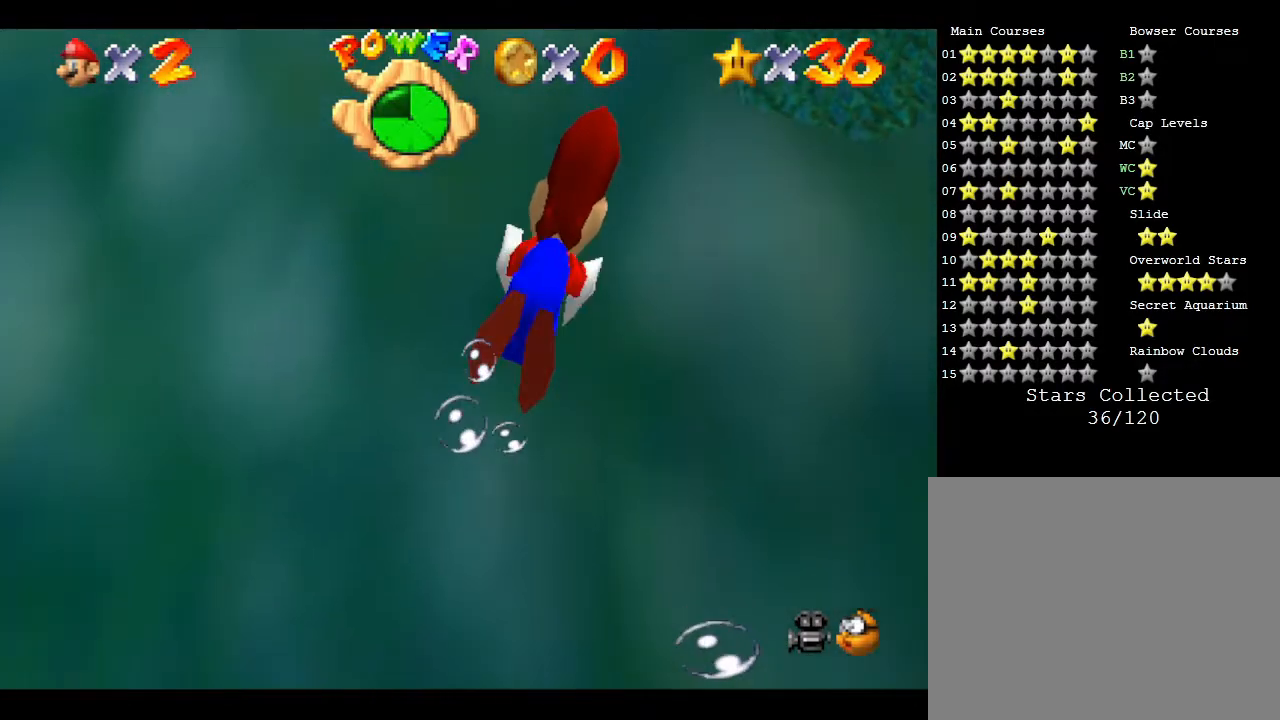
{"buttons": ["A"], "left_stick": "down-right", "events": [[183, "A", "up"], [483, "A", "down"]]}
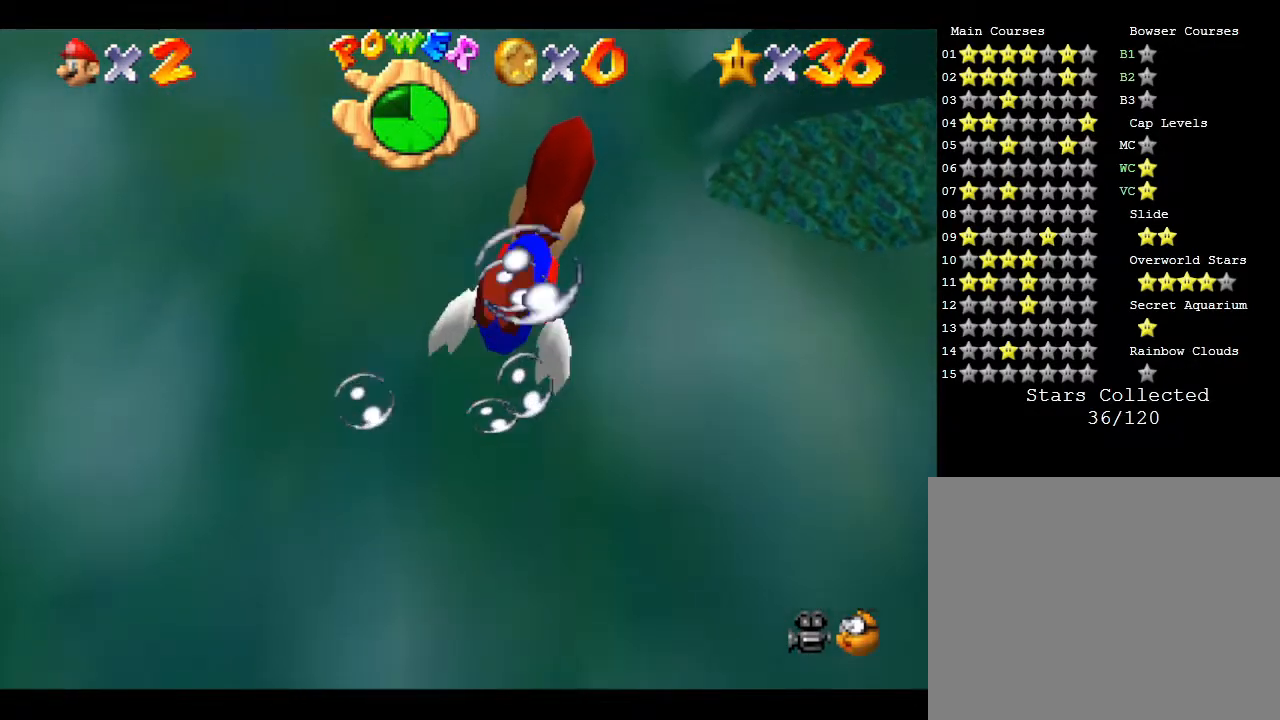
{"buttons": [], "left_stick": "down-right", "events": [[433, "A", "up"]]}
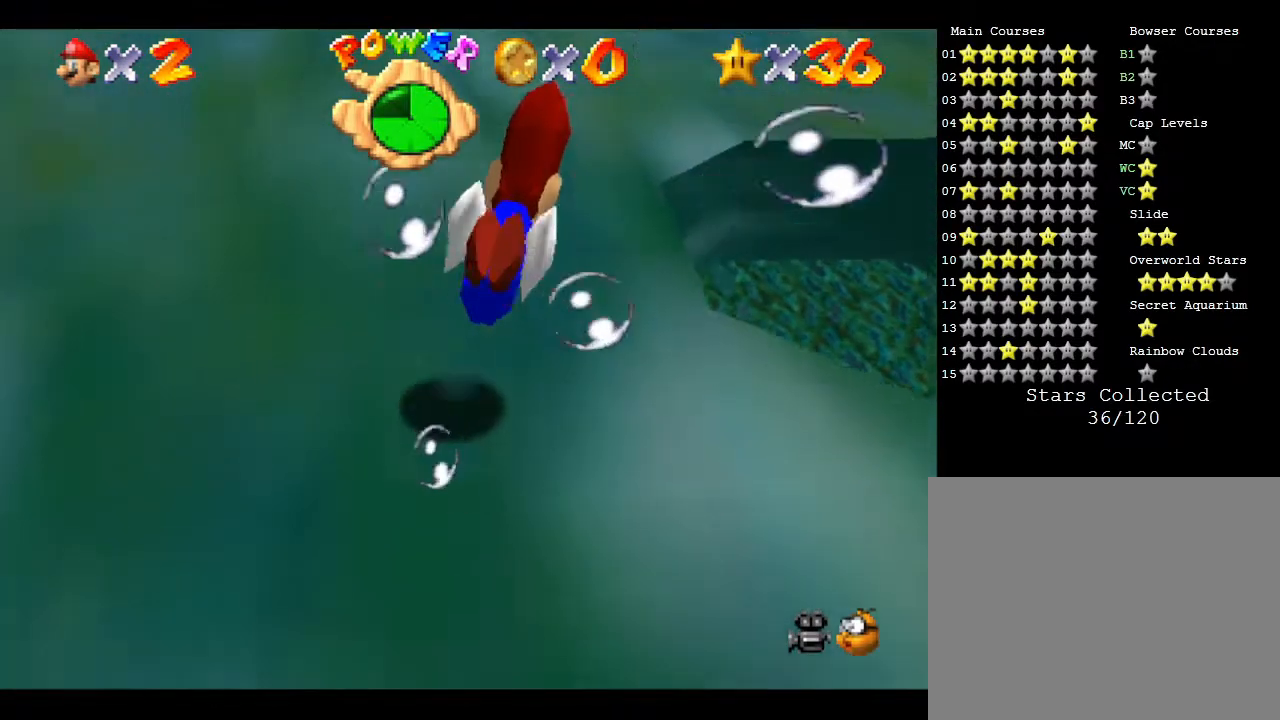
{"buttons": ["A"], "left_stick": "down-right", "events": [[233, "A", "down"]]}
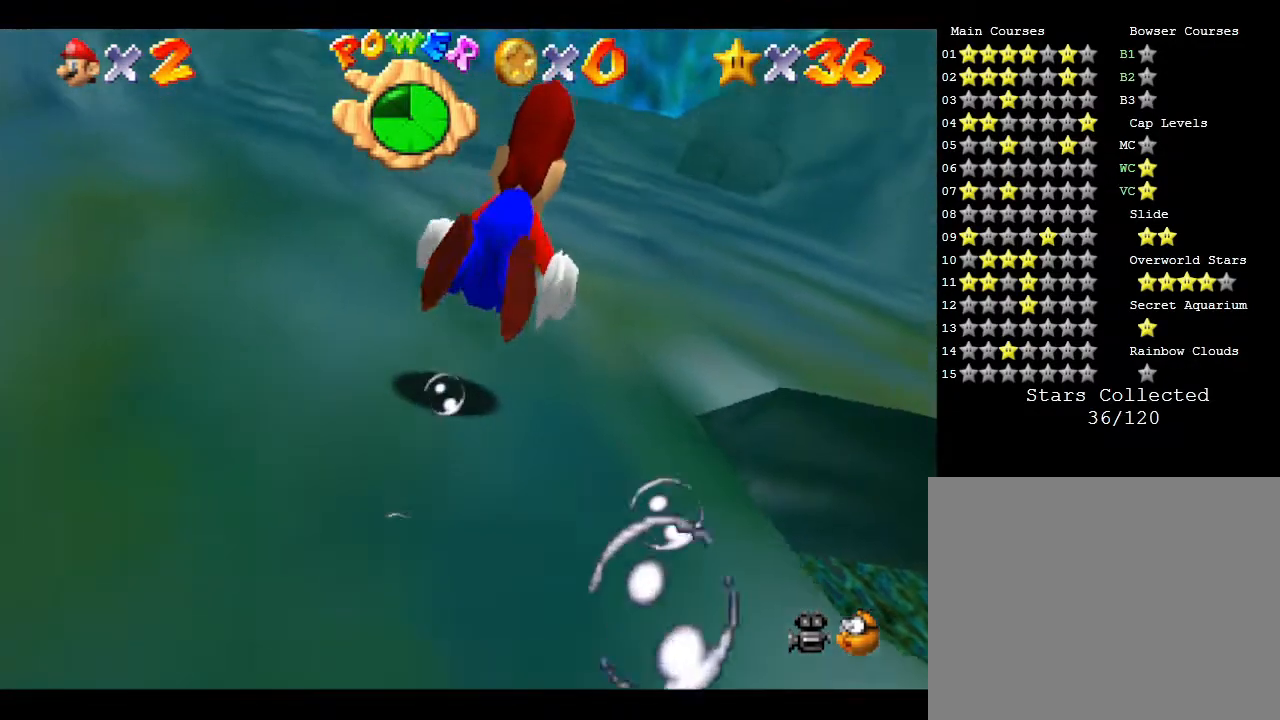
{"buttons": ["A"], "left_stick": "down-right", "events": [[33, "A", "up"], [317, "A", "down"]]}
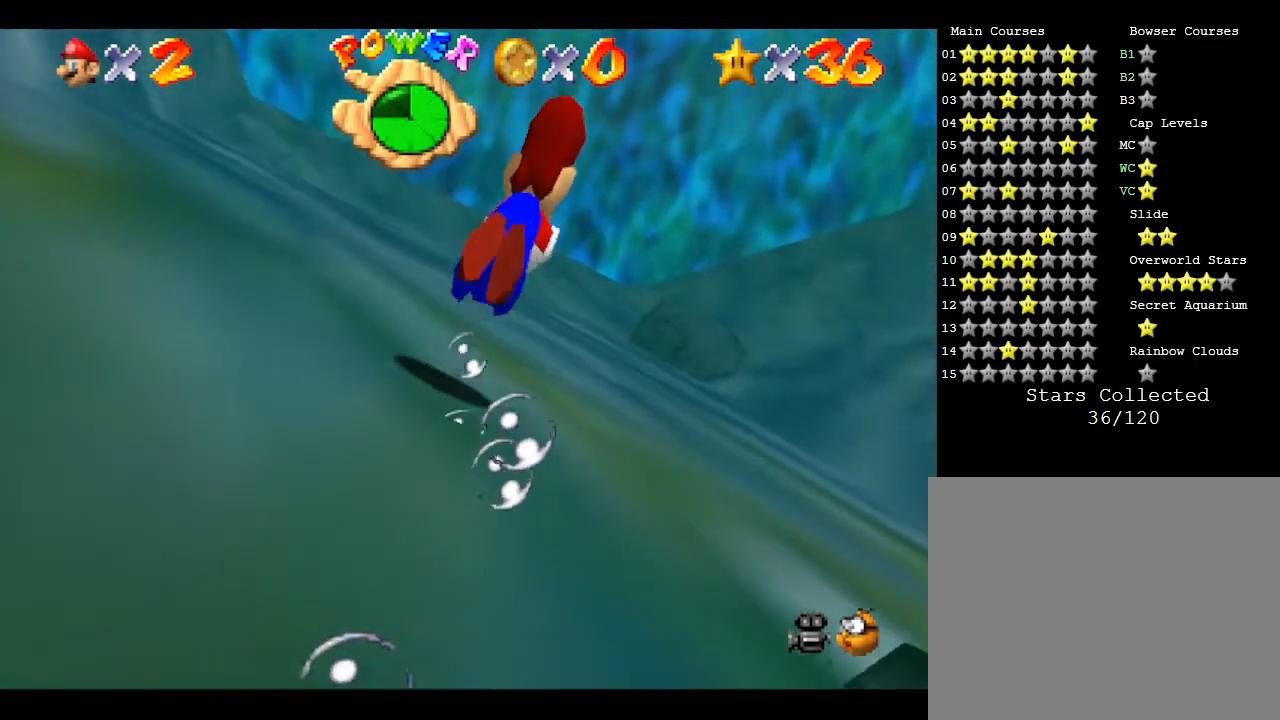
{"buttons": [], "left_stick": "down-right", "events": [[100, "A", "up"]]}
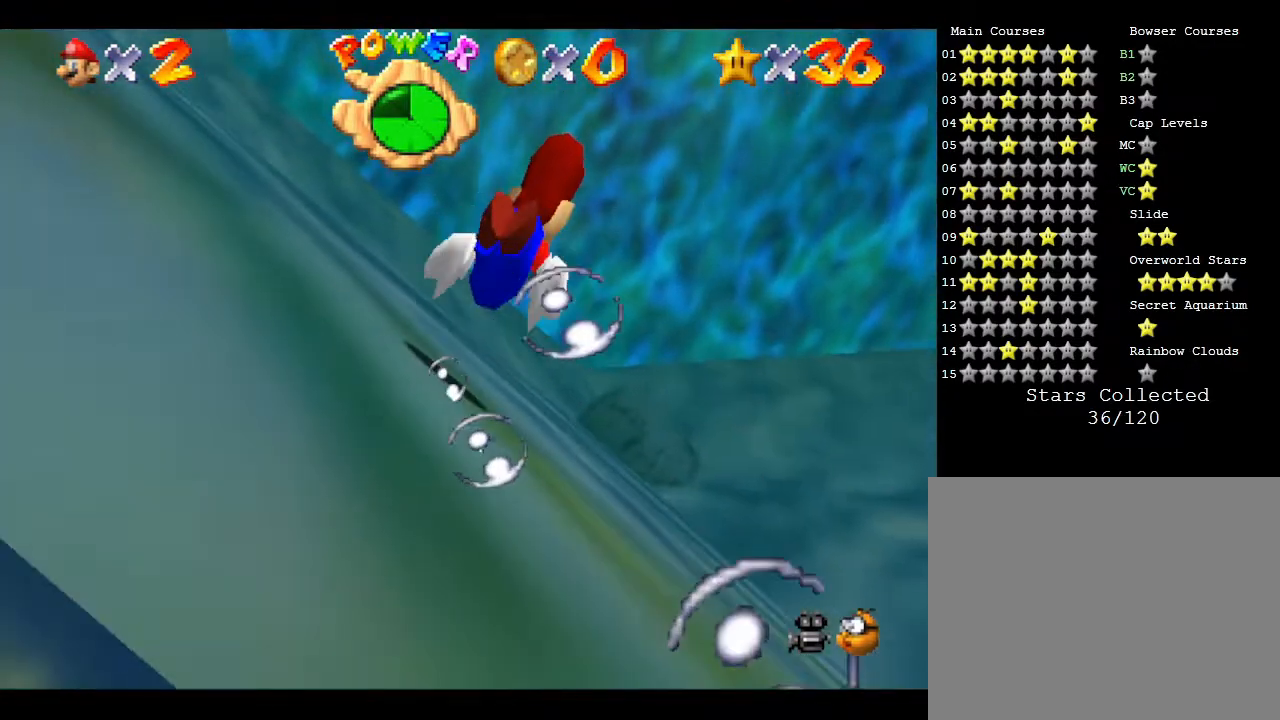
{"buttons": [], "left_stick": "down-right", "events": [[17, "A", "down"], [333, "A", "up"]]}
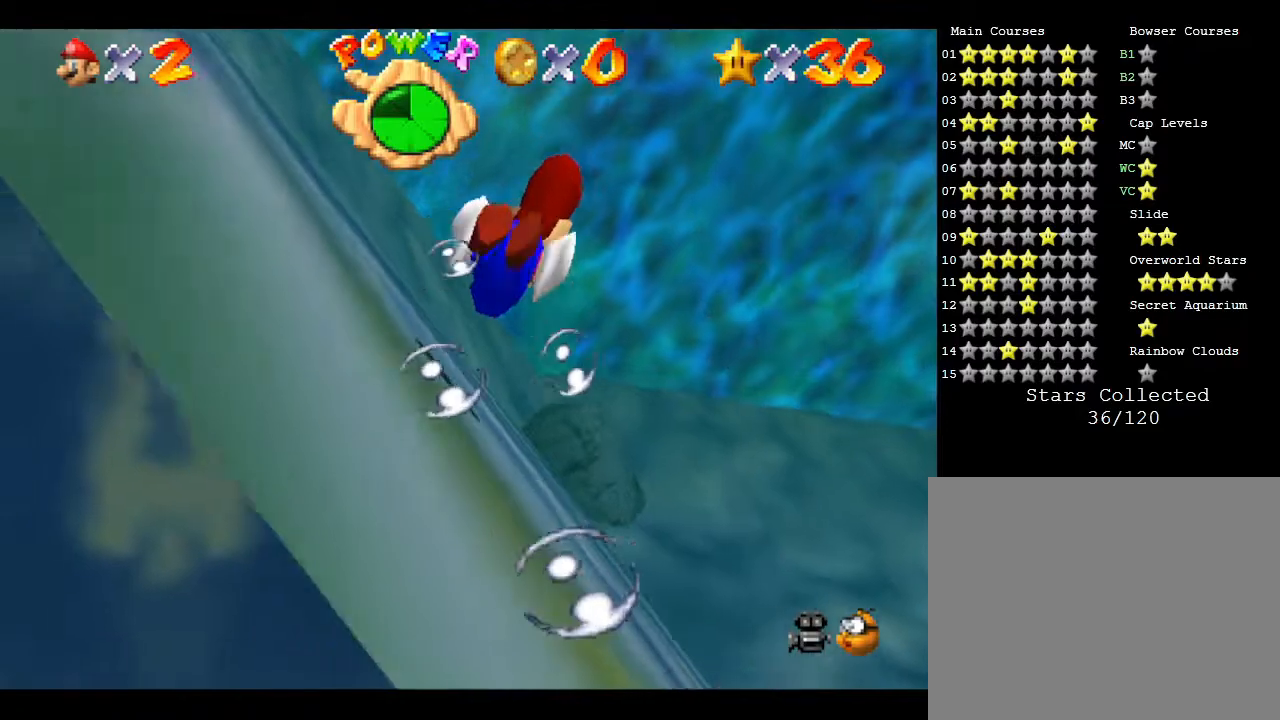
{"buttons": [], "left_stick": "down-right", "events": [[200, "A", "down"], [450, "A", "up"]]}
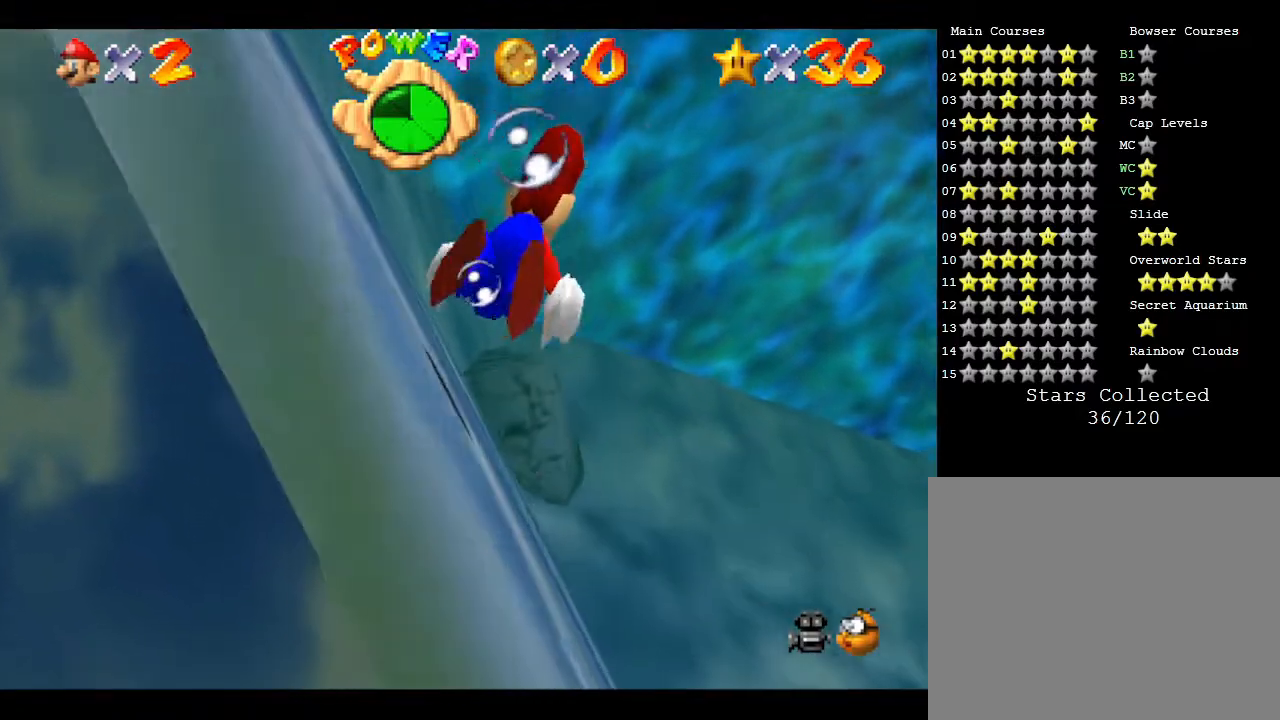
{"buttons": ["A"], "left_stick": "down-right", "events": [[350, "A", "down"]]}